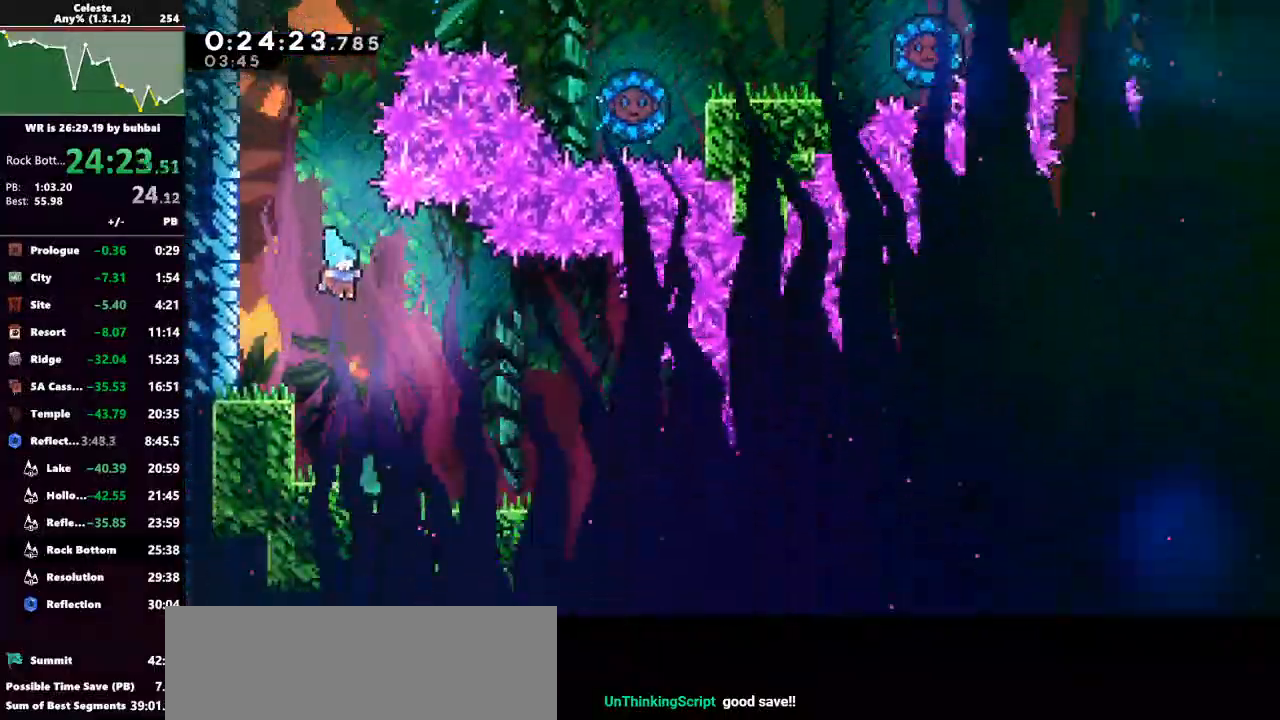
Gameplay with keyboard; each line is a JSON object with the keys held at the frame after it. "events" lists presses ("down") and releases ("up") of "back", "dash", "demo", "down", "grab", "jump", "jump2", "left", "right", "talk" and "up" between this image and that frame as [ms after this image, input, new state], when the widget could be followed in between. No other keys are recorded. Mouse input is not recorded. Key names are as the overlay labels them; some are game actions (e.g. jump) rather than physical keys.
{"keys": ["right"], "events": [[33, "right", "down"]]}
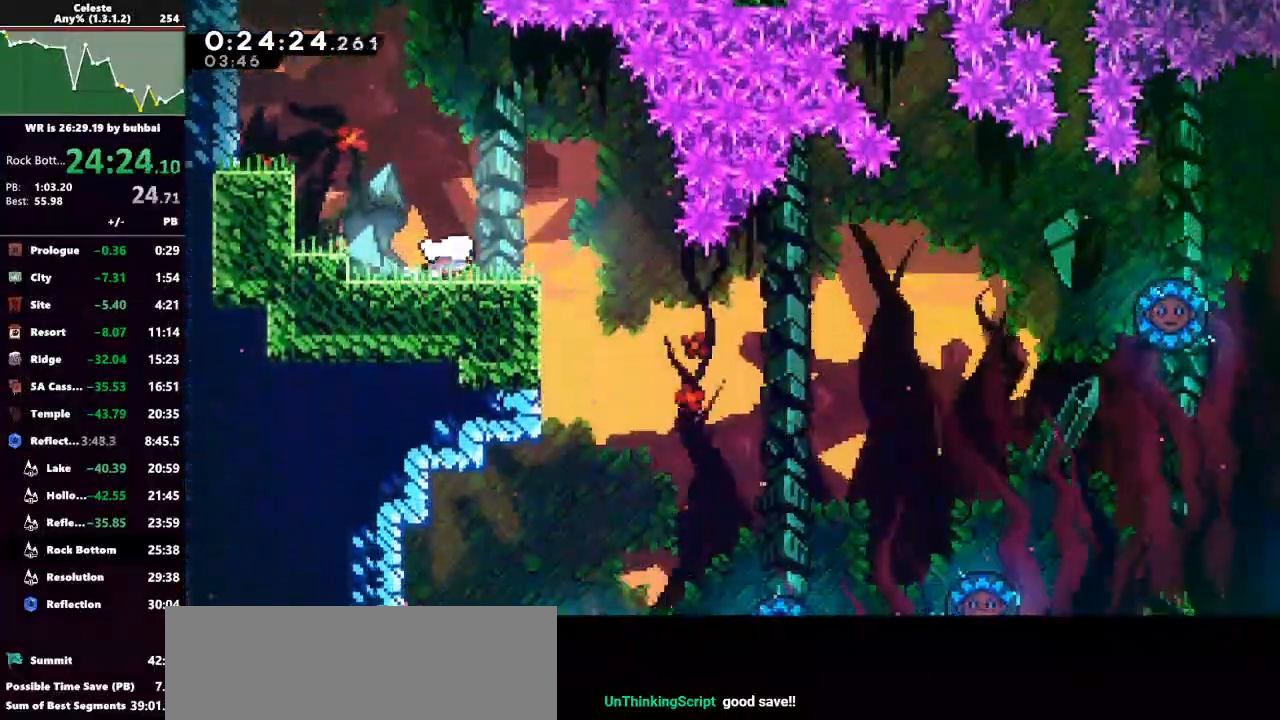
{"keys": [], "events": [[500, "right", "up"]]}
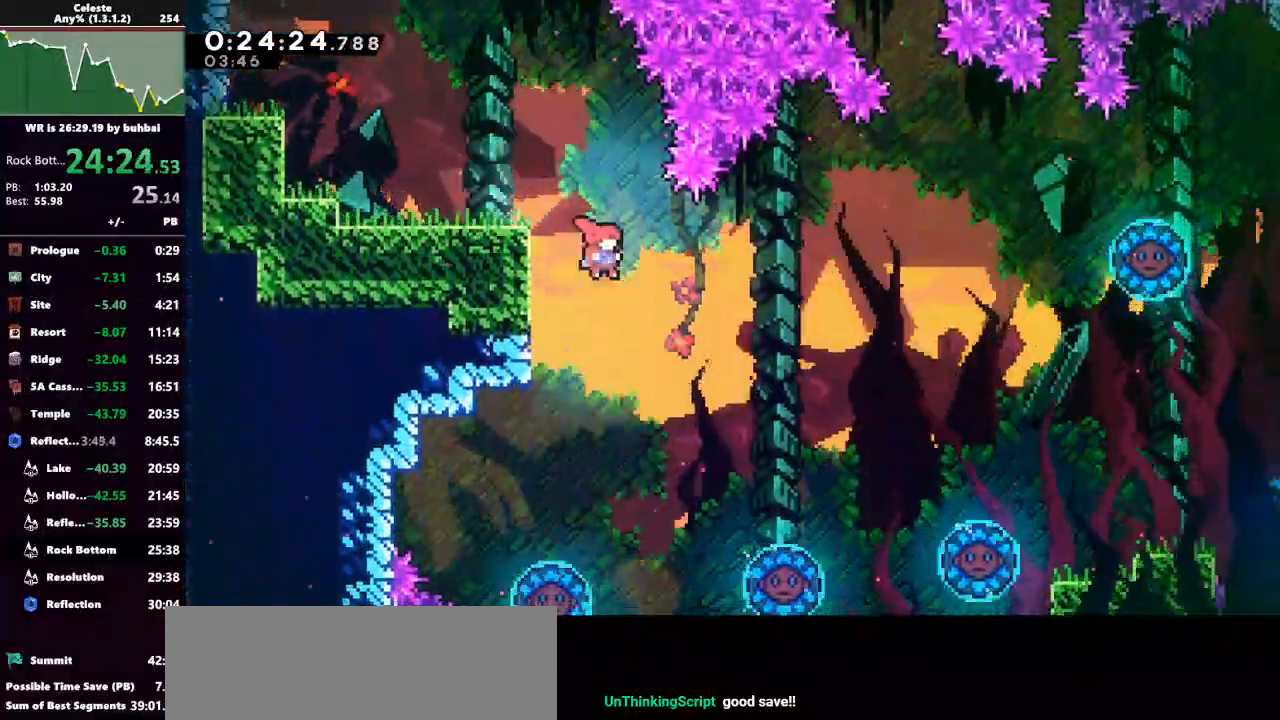
{"keys": [], "events": []}
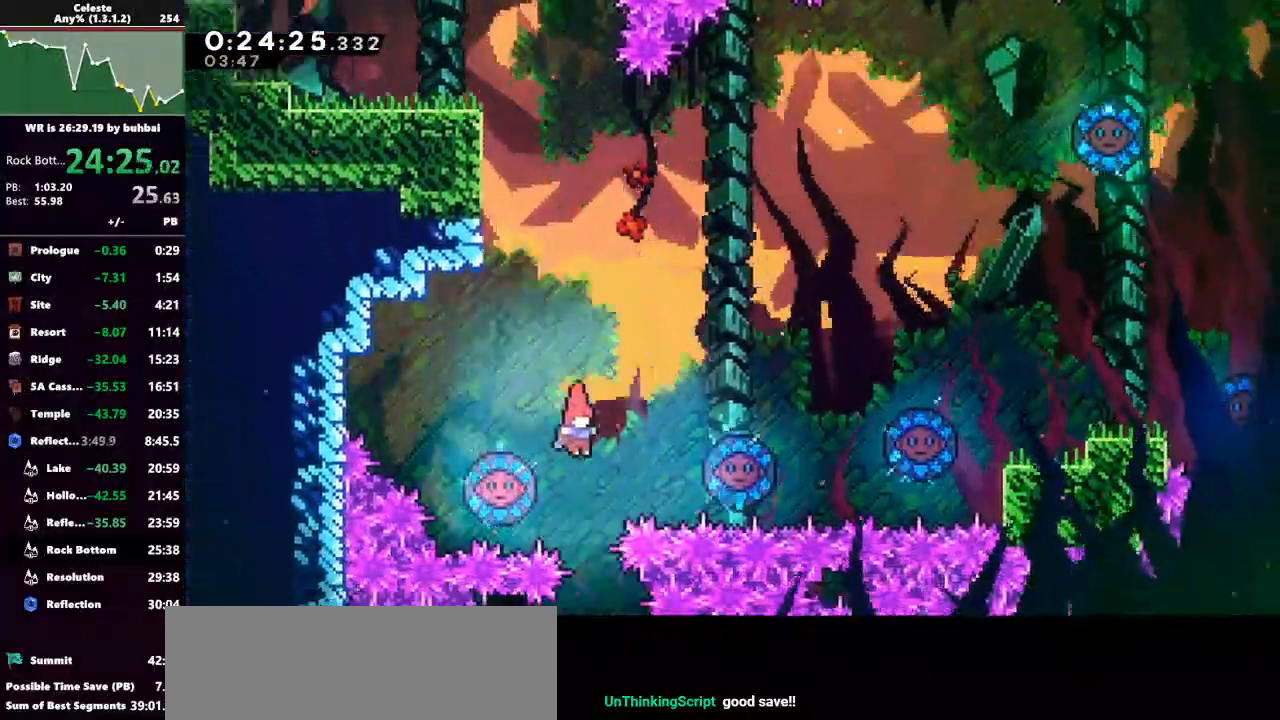
{"keys": [], "events": [[100, "right", "down"], [200, "right", "up"], [333, "right", "down"], [433, "right", "up"]]}
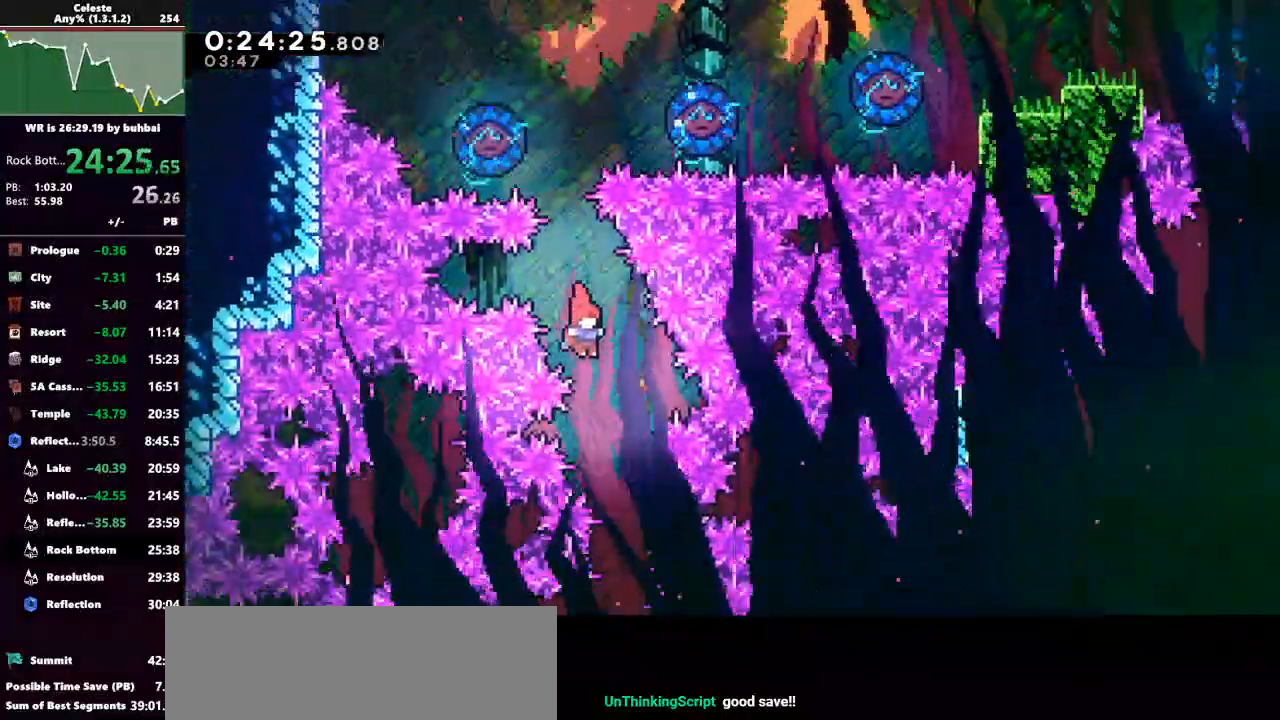
{"keys": ["down"], "events": [[33, "right", "down"], [167, "right", "up"], [433, "down", "down"]]}
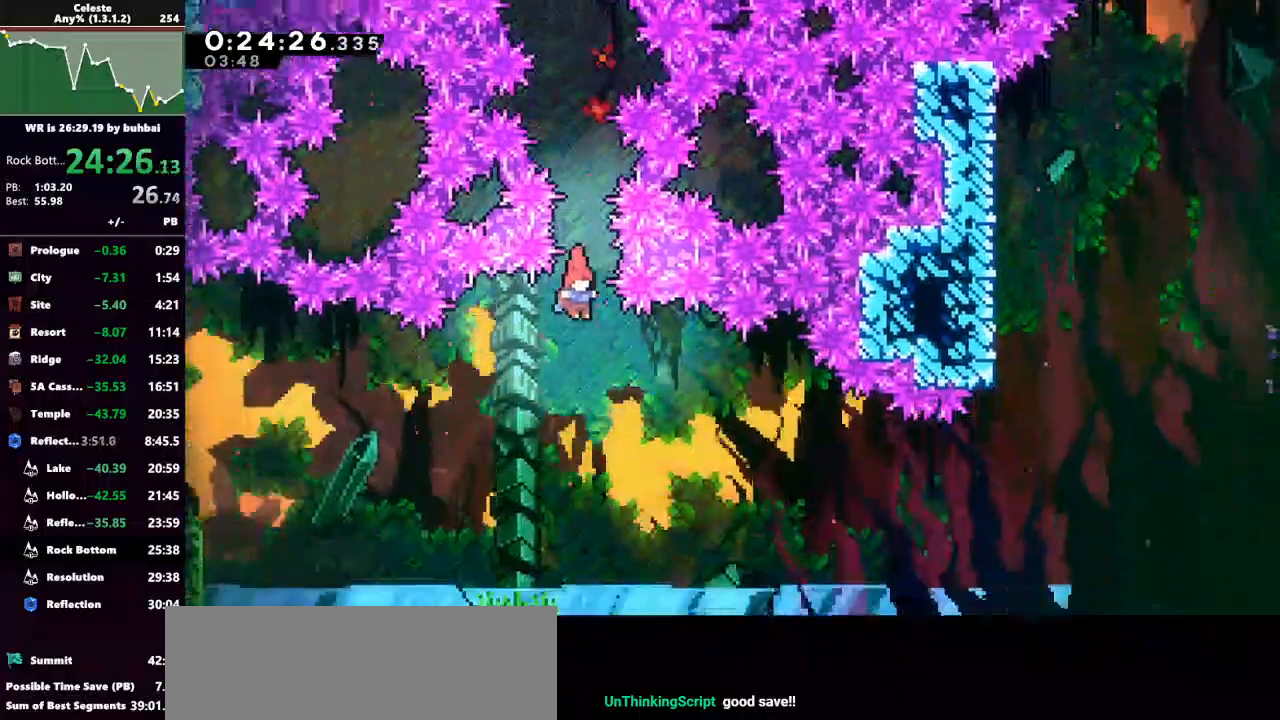
{"keys": ["dash", "down", "right"], "events": [[133, "right", "down"], [500, "dash", "down"]]}
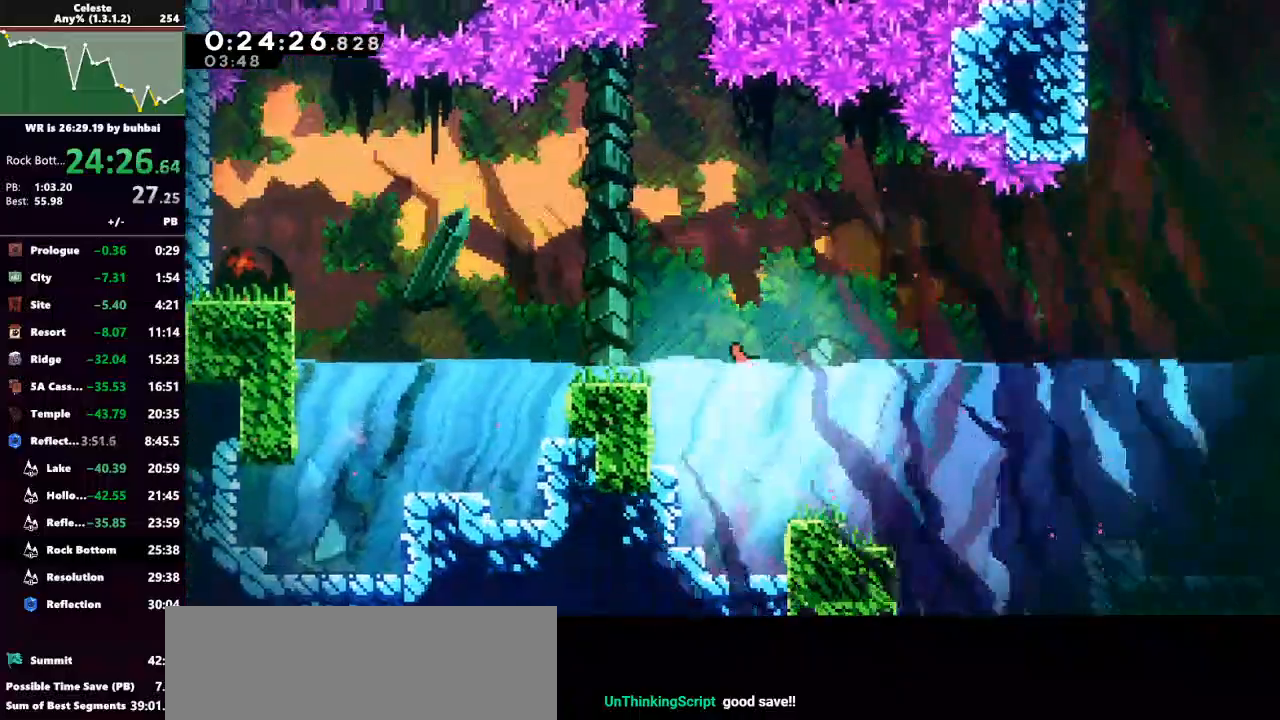
{"keys": ["dash", "down", "grab", "jump", "right"], "events": [[133, "dash", "up"], [367, "dash", "down"], [433, "grab", "down"], [500, "jump", "down"]]}
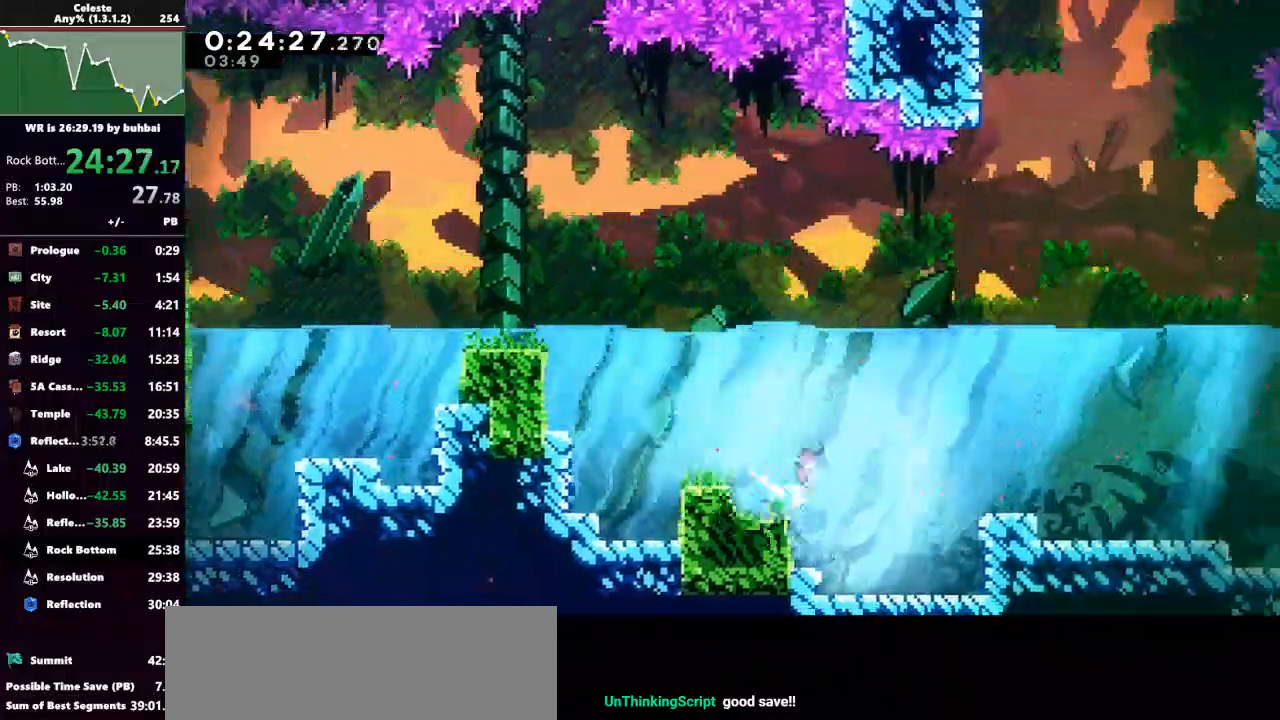
{"keys": ["right"], "events": [[33, "dash", "up"], [333, "jump", "up"], [400, "down", "up"], [500, "grab", "up"]]}
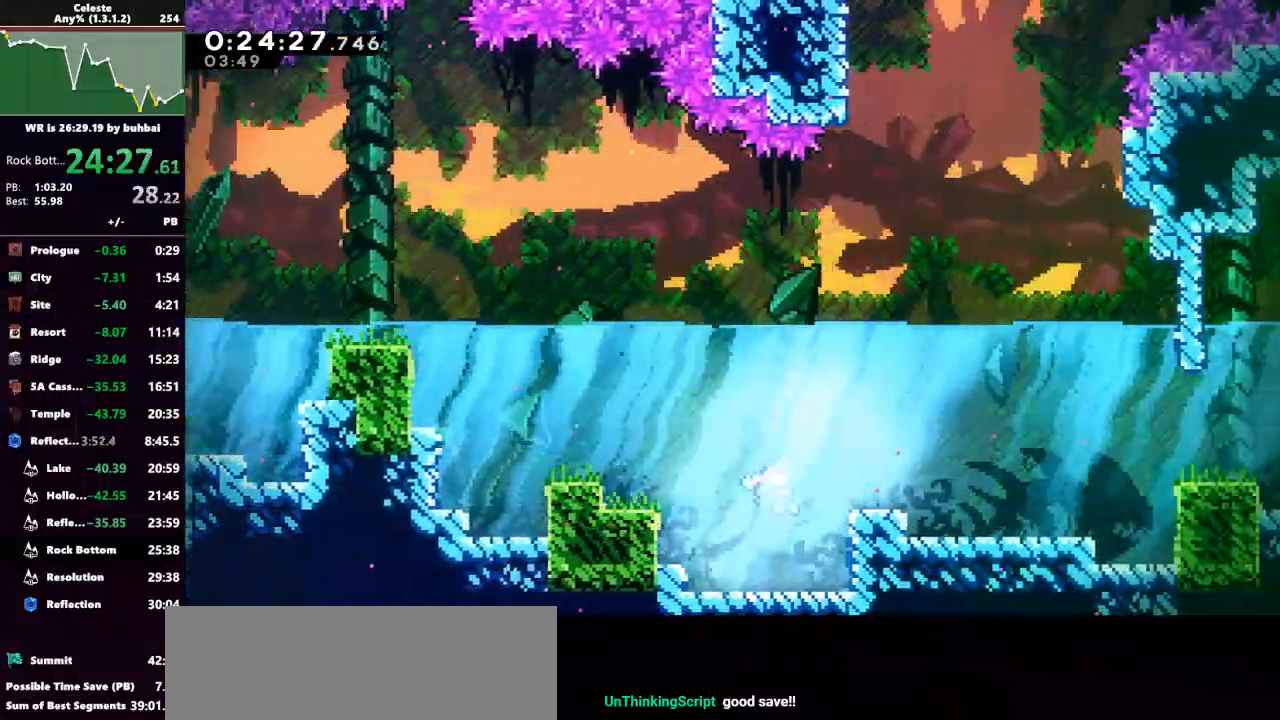
{"keys": ["dash", "right"], "events": [[33, "dash", "down"], [67, "grab", "down"], [67, "up", "down"], [167, "dash", "up"], [167, "jump", "down"], [367, "grab", "up"], [367, "jump", "up"], [400, "dash", "down"], [400, "up", "up"]]}
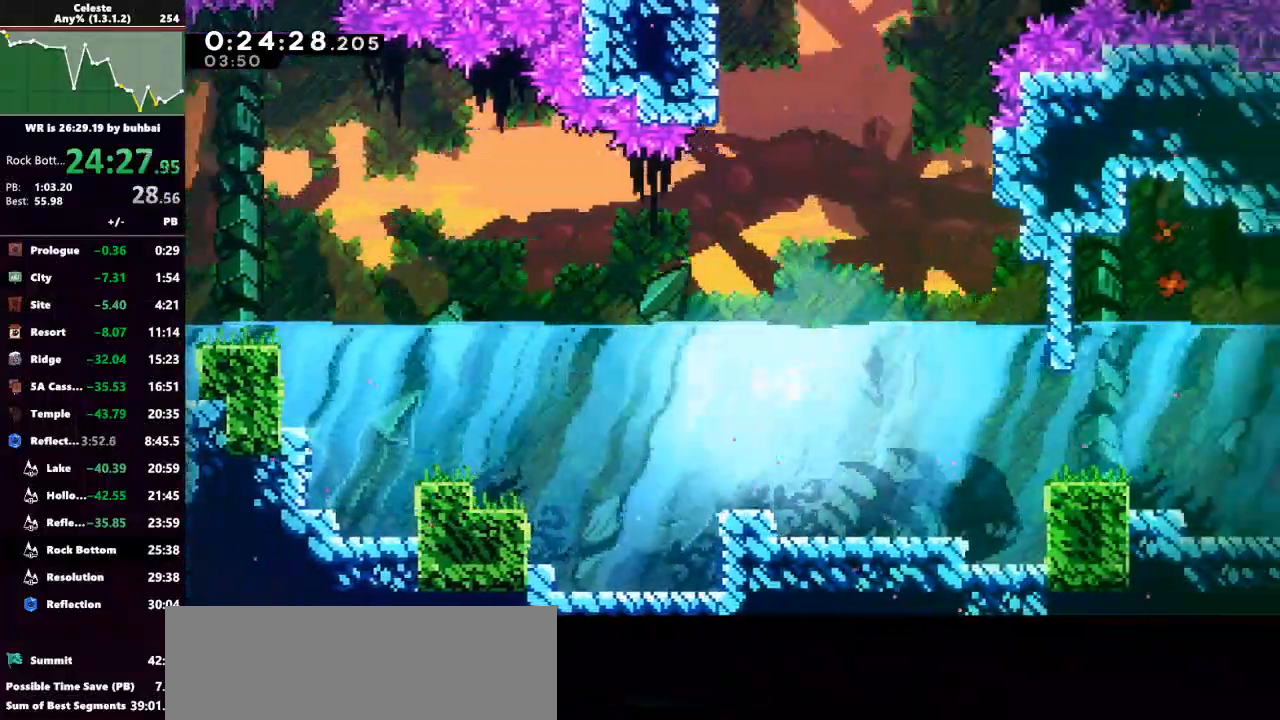
{"keys": ["dash", "down", "right"], "events": [[33, "dash", "up"], [200, "dash", "down"], [333, "dash", "up"], [433, "down", "down"], [467, "dash", "down"]]}
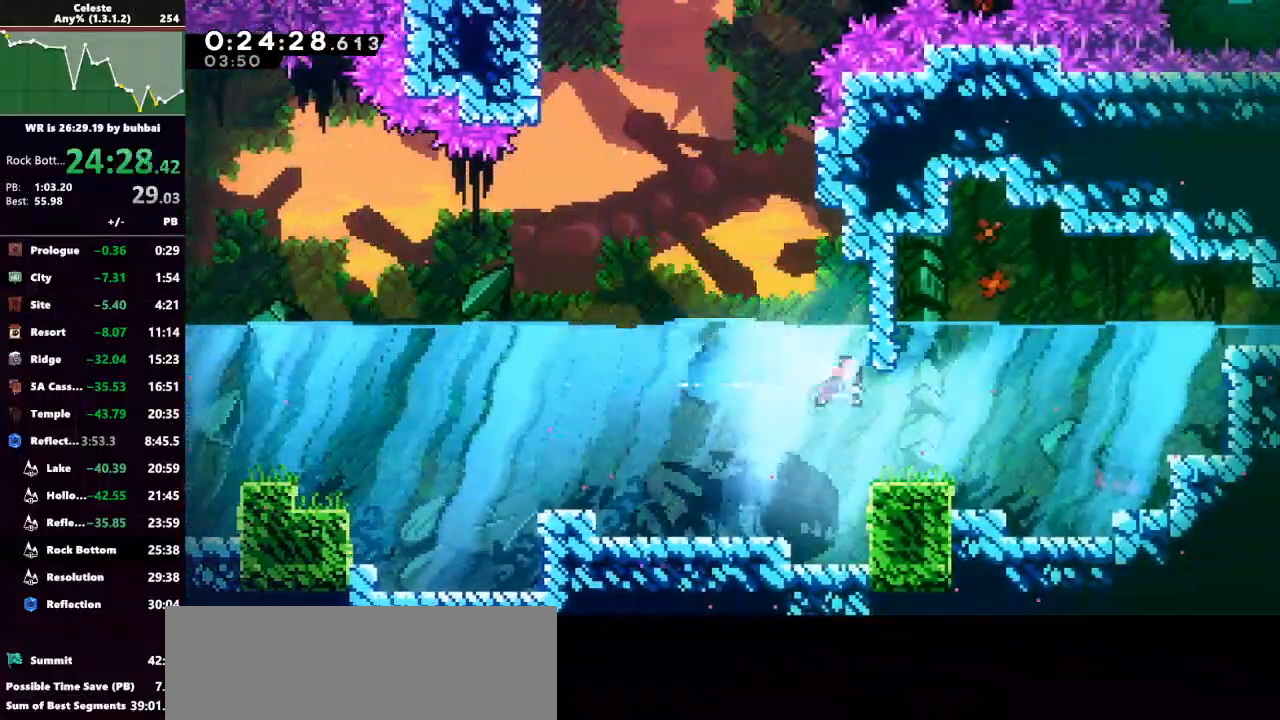
{"keys": ["right", "up"], "events": [[100, "dash", "up"], [100, "down", "up"], [300, "dash", "down"], [333, "up", "down"], [433, "dash", "up"]]}
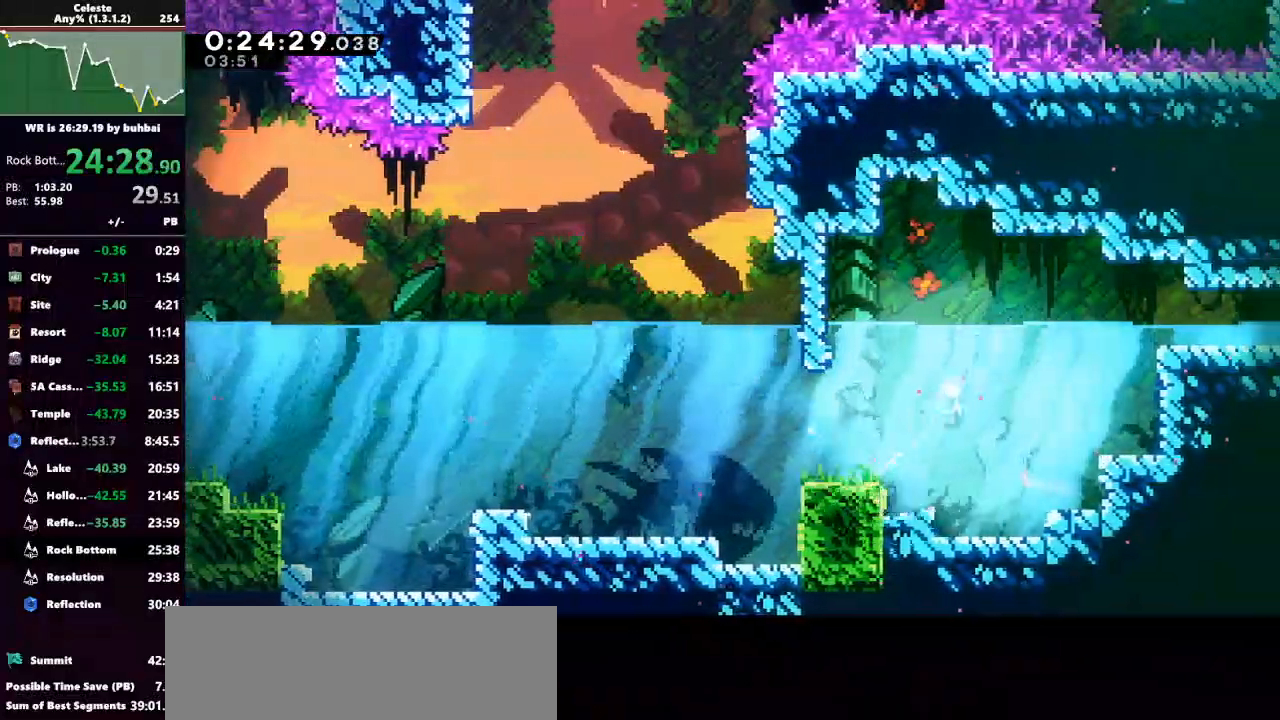
{"keys": ["dash", "right"], "events": [[67, "dash", "down"], [233, "up", "up"], [267, "dash", "up"], [433, "dash", "down"]]}
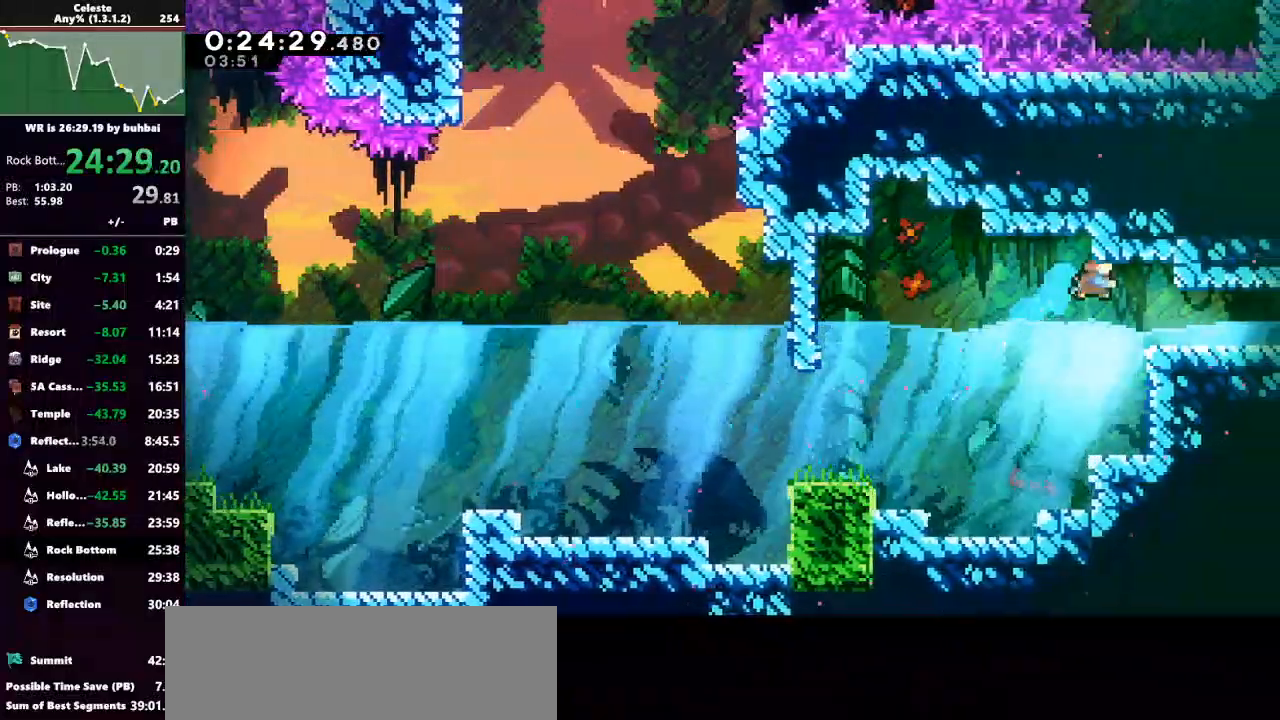
{"keys": ["dash", "down", "right"], "events": [[100, "dash", "up"], [333, "down", "down"], [467, "dash", "down"]]}
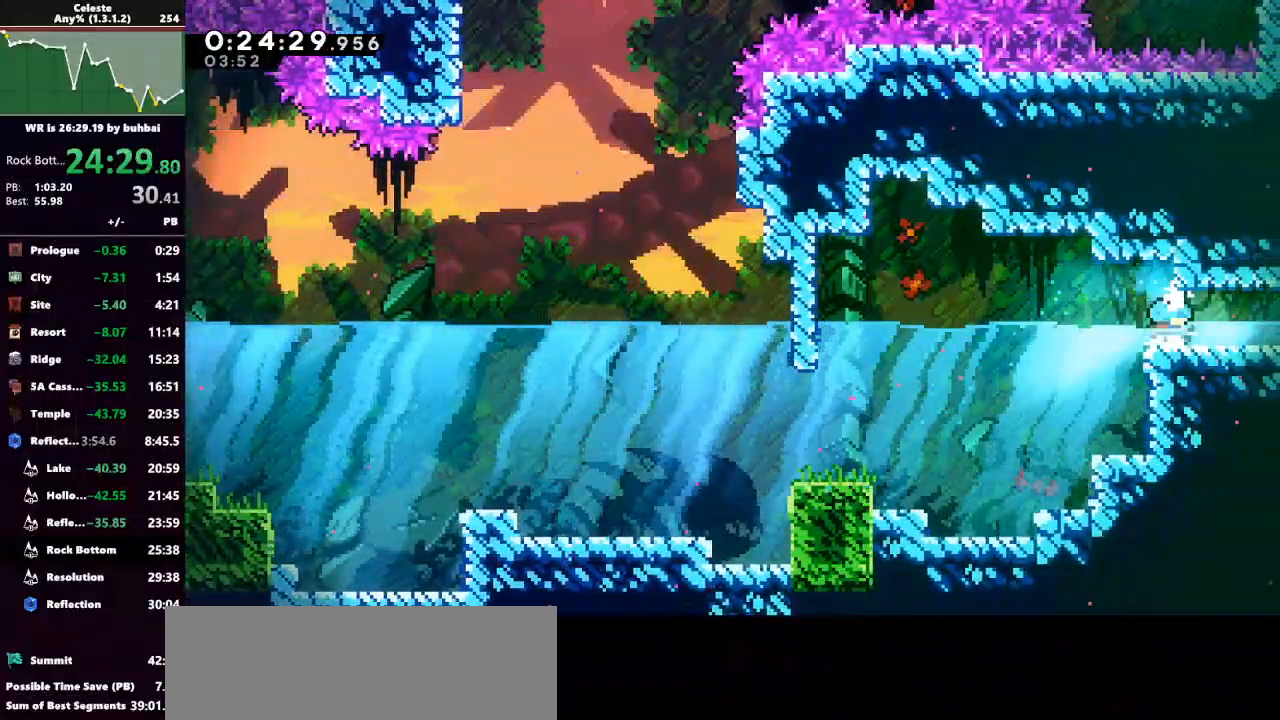
{"keys": ["right"], "events": [[67, "jump", "down"], [100, "dash", "up"], [367, "down", "up"], [433, "jump", "up"]]}
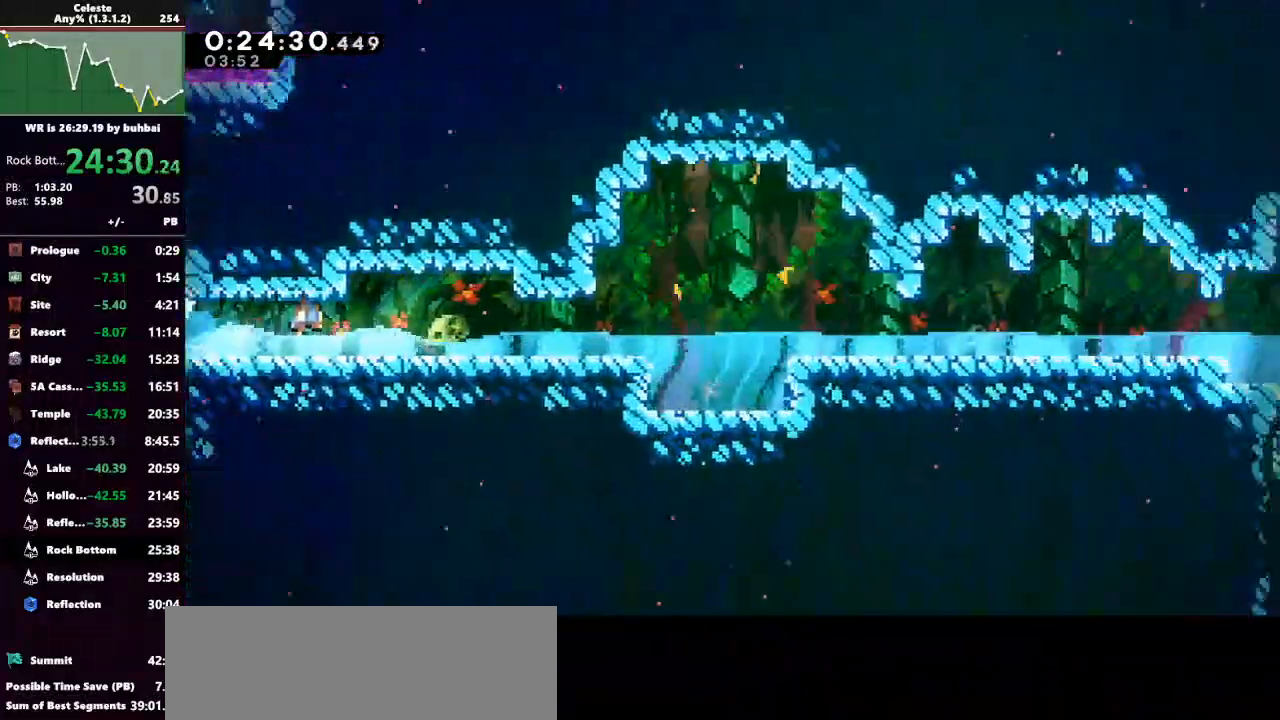
{"keys": ["down", "right"], "events": [[467, "down", "down"]]}
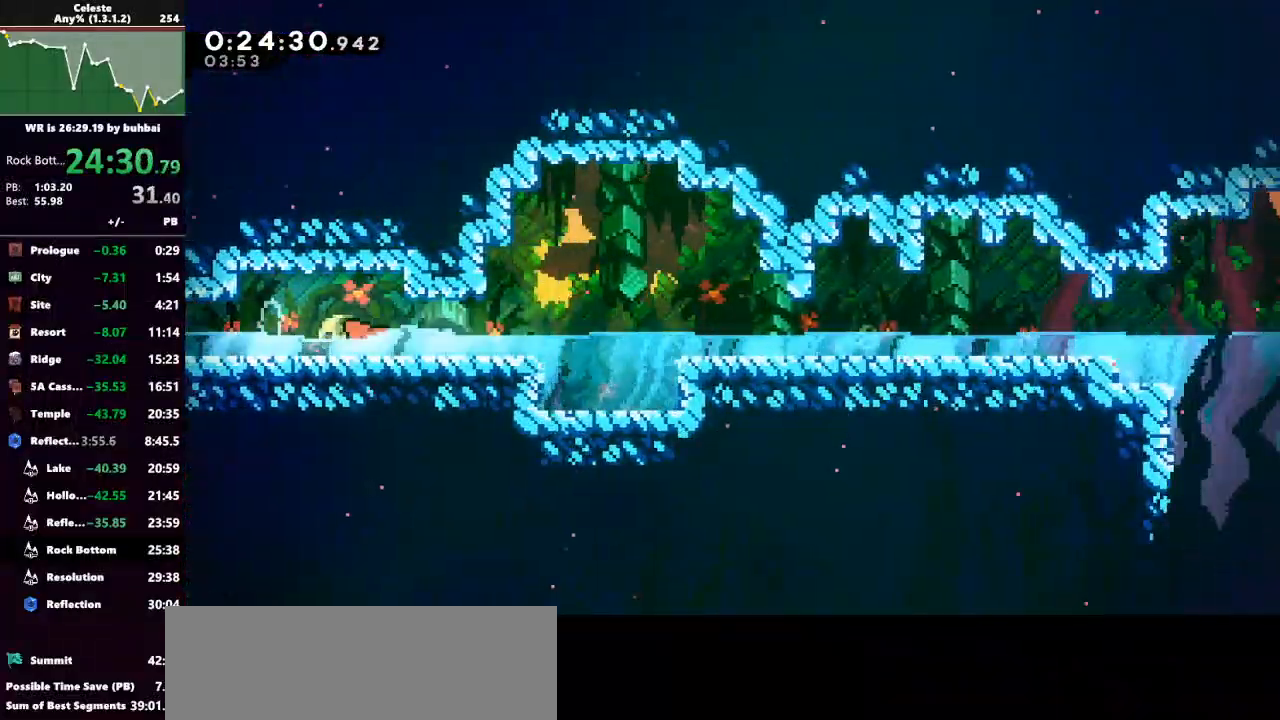
{"keys": ["right"], "events": [[33, "dash", "down"], [133, "jump", "down"], [200, "dash", "up"], [333, "down", "up"], [333, "jump", "up"]]}
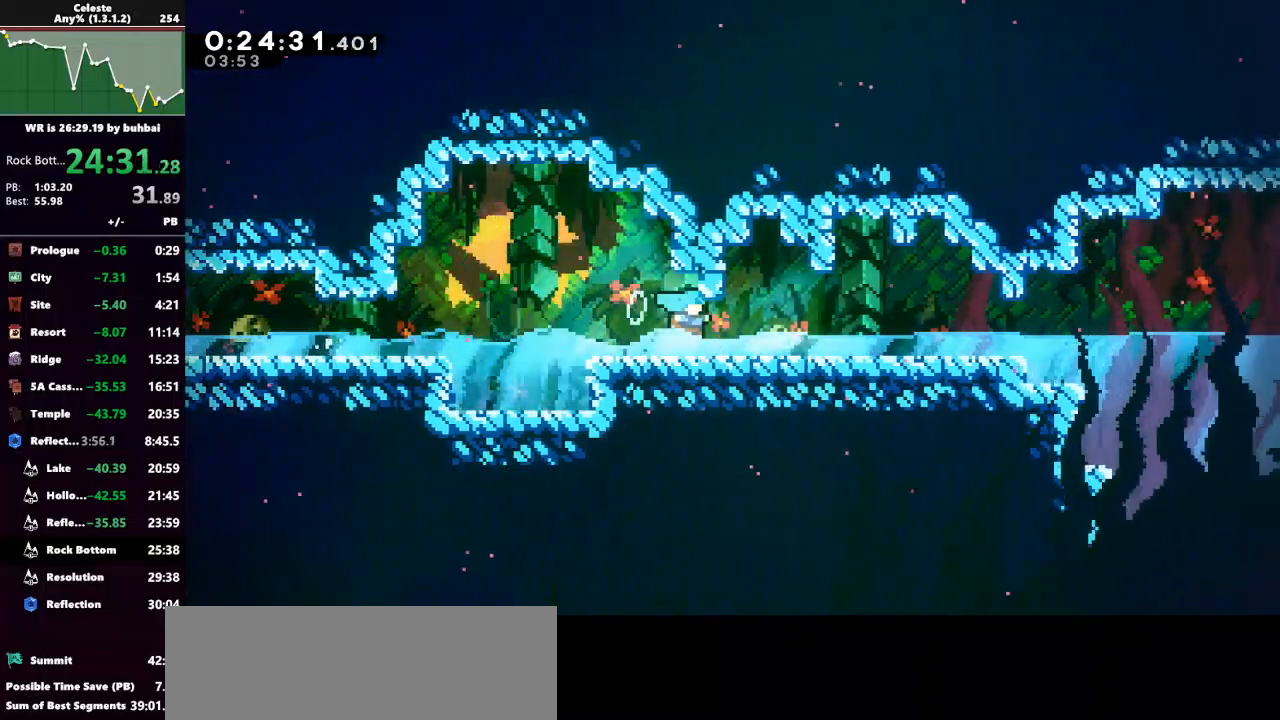
{"keys": ["right"], "events": [[67, "dash", "down"], [67, "down", "down"], [167, "jump", "down"], [200, "dash", "up"], [300, "down", "up"], [300, "jump", "up"]]}
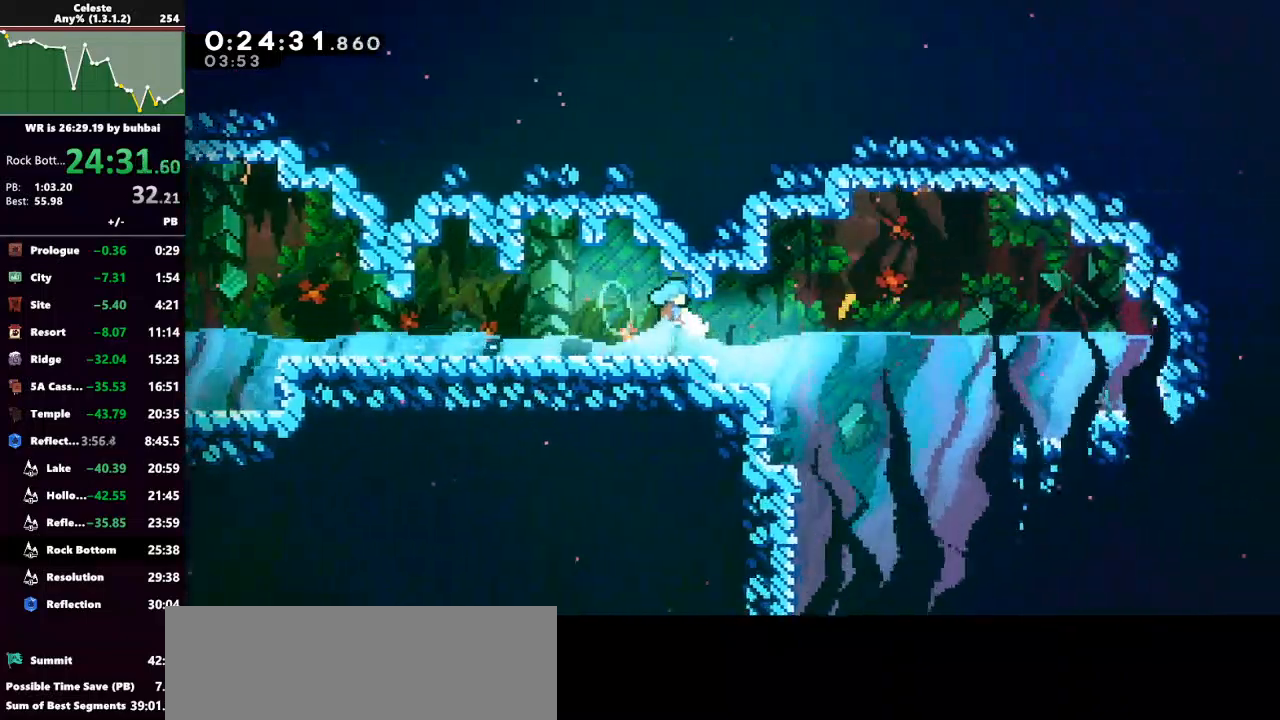
{"keys": ["right"], "events": [[367, "dash", "down"], [500, "dash", "up"]]}
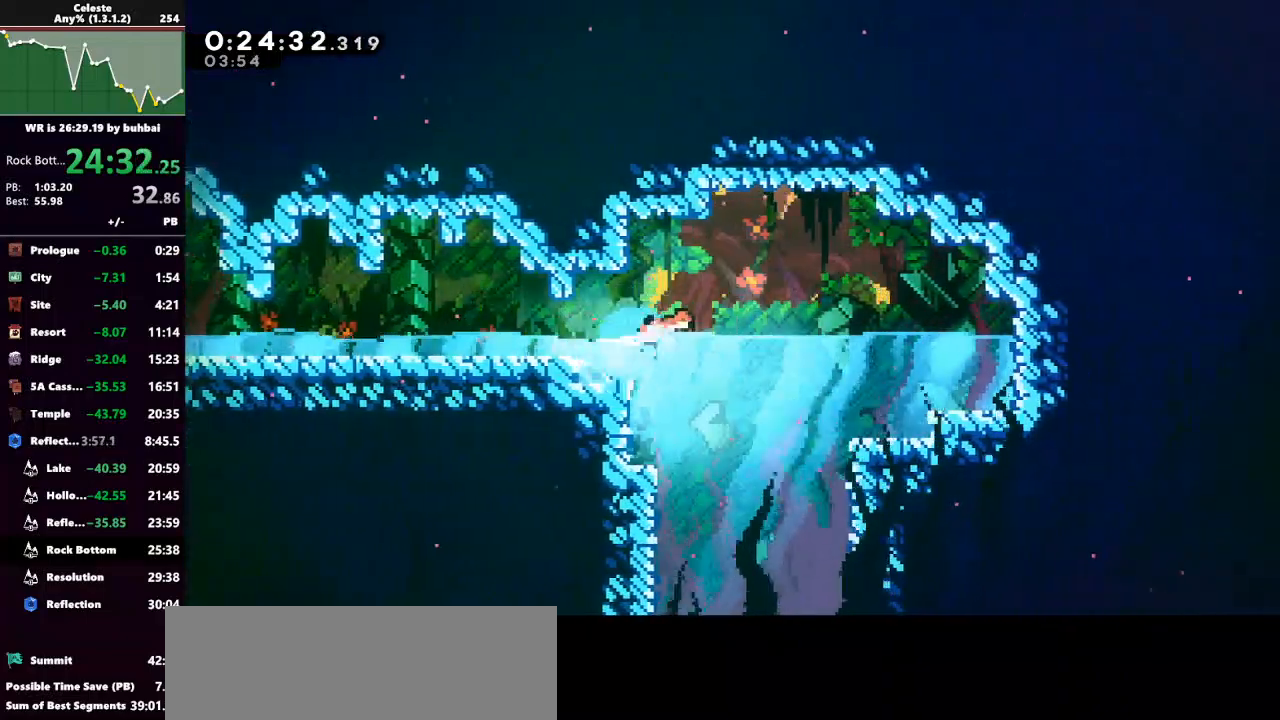
{"keys": ["down", "left"], "events": [[100, "down", "down"], [133, "dash", "down"], [133, "left", "down"], [133, "right", "up"], [300, "dash", "up"]]}
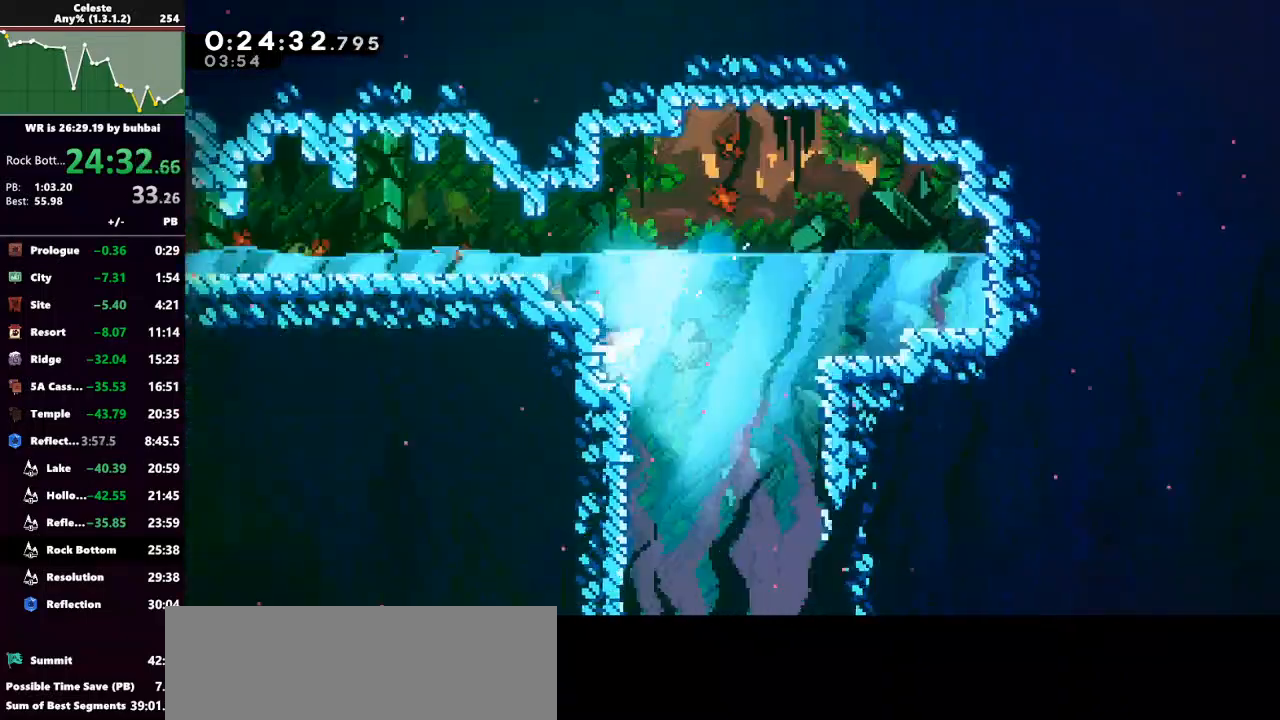
{"keys": ["down"], "events": [[33, "left", "up"], [67, "dash", "down"], [200, "dash", "up"], [400, "dash", "down"], [500, "dash", "up"]]}
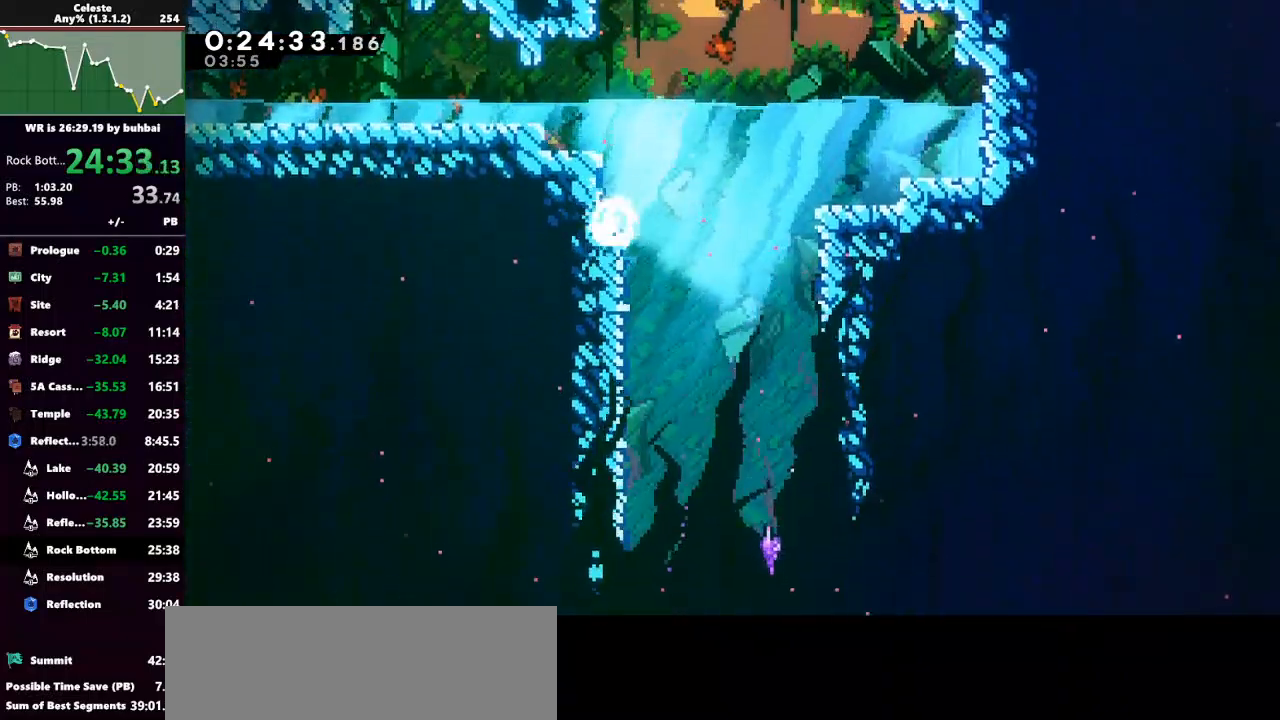
{"keys": ["dash", "down"], "events": [[133, "right", "down"], [167, "down", "up"], [467, "down", "down"], [467, "right", "up"], [500, "dash", "down"]]}
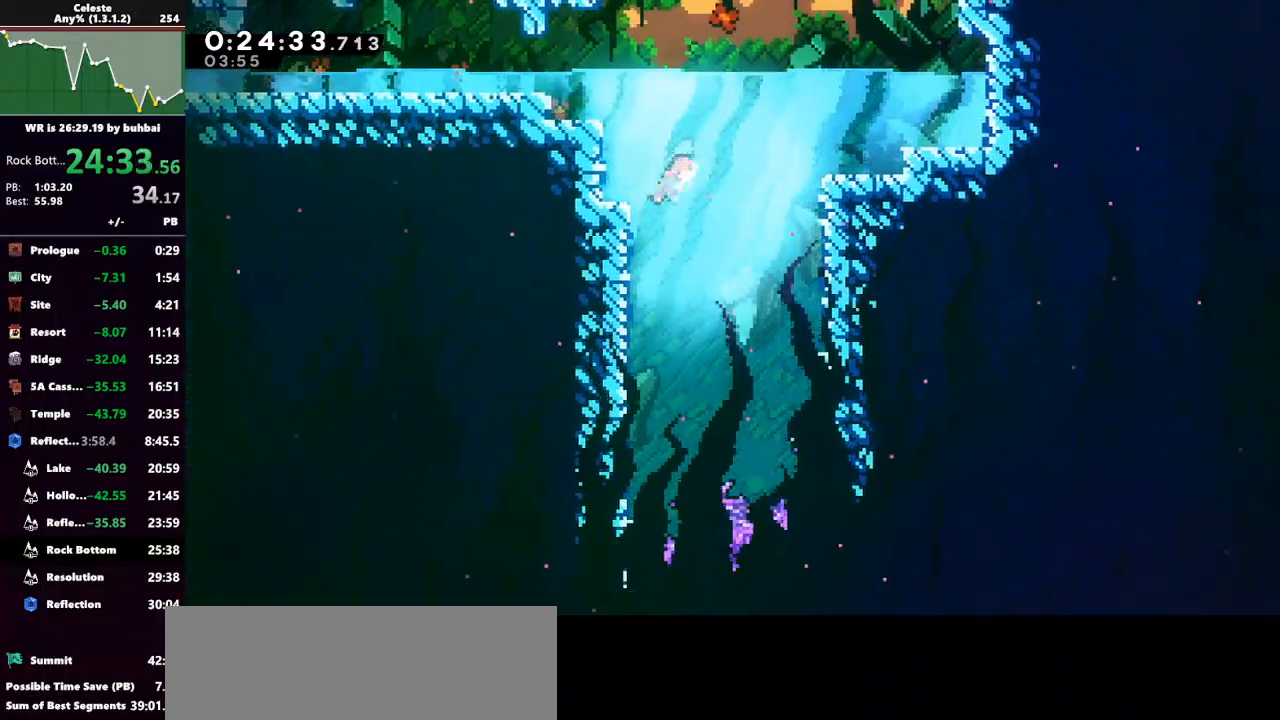
{"keys": ["down", "left"], "events": [[133, "dash", "up"], [233, "left", "down"], [333, "dash", "down"], [467, "dash", "up"]]}
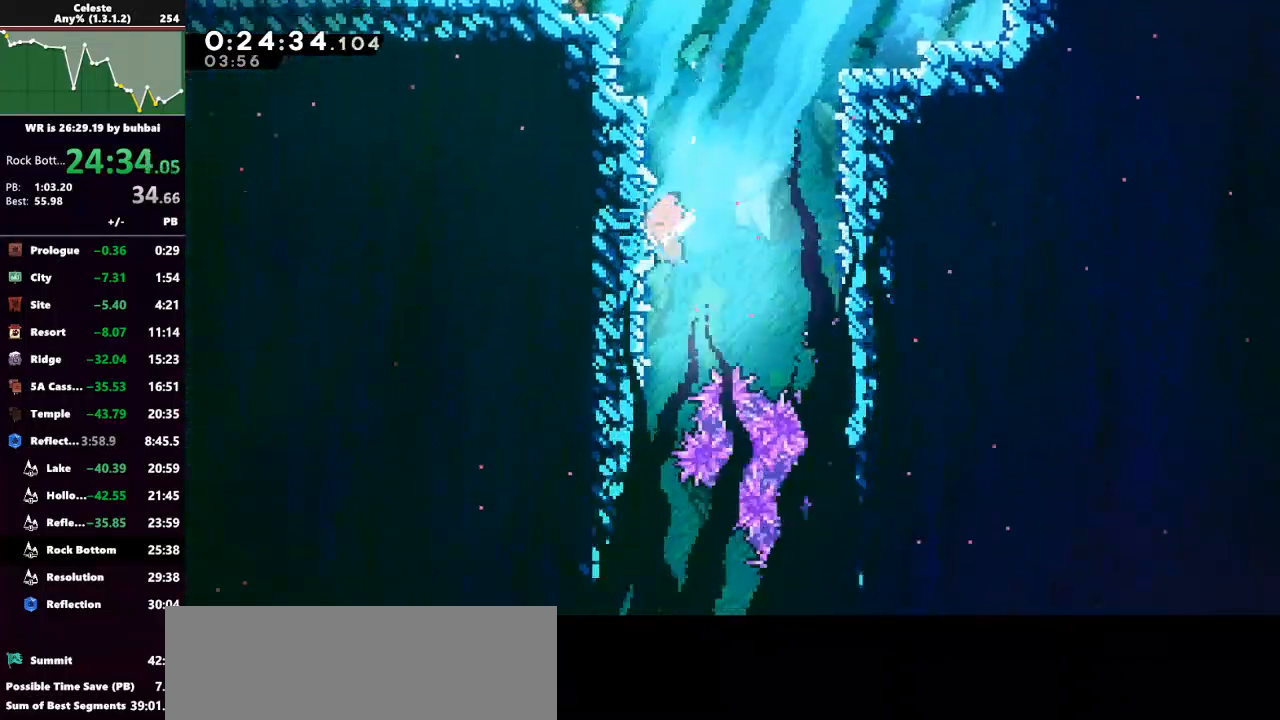
{"keys": ["dash", "down"], "events": [[100, "dash", "down"], [100, "left", "up"], [300, "dash", "up"], [400, "dash", "down"]]}
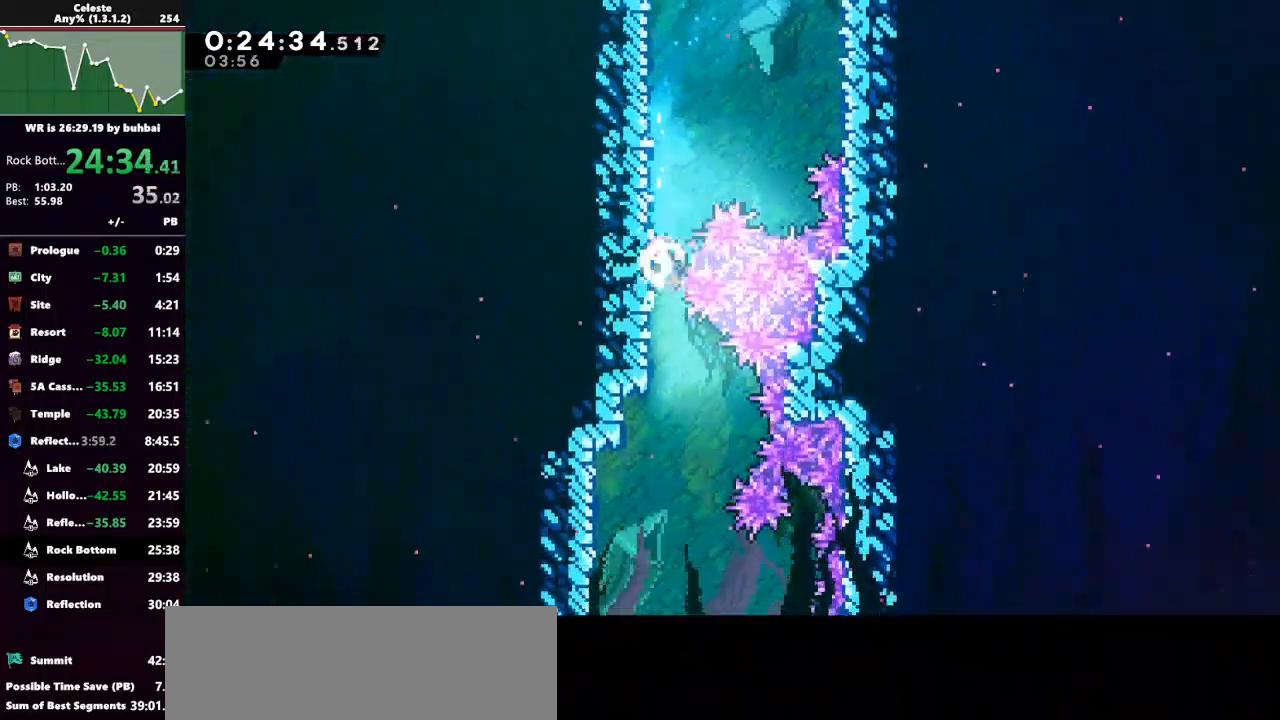
{"keys": ["down"], "events": [[33, "dash", "up"], [67, "dash", "down"], [233, "dash", "up"]]}
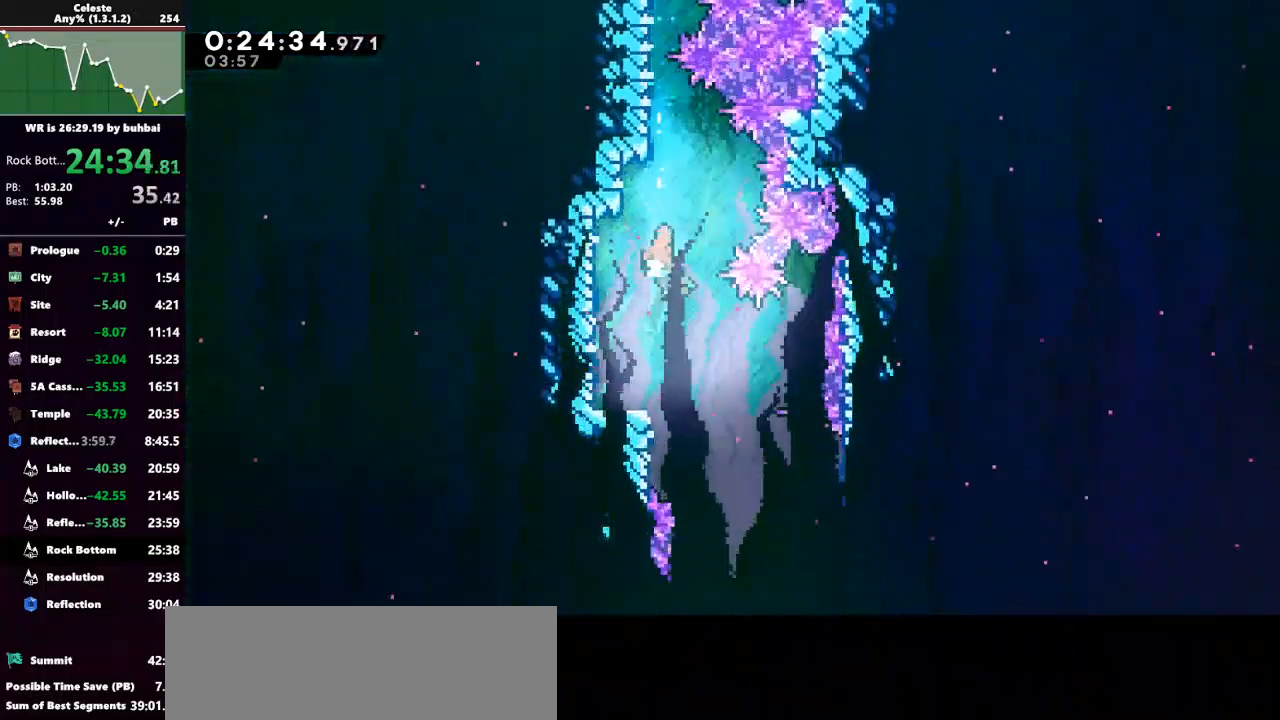
{"keys": ["down", "right"], "events": [[200, "right", "down"]]}
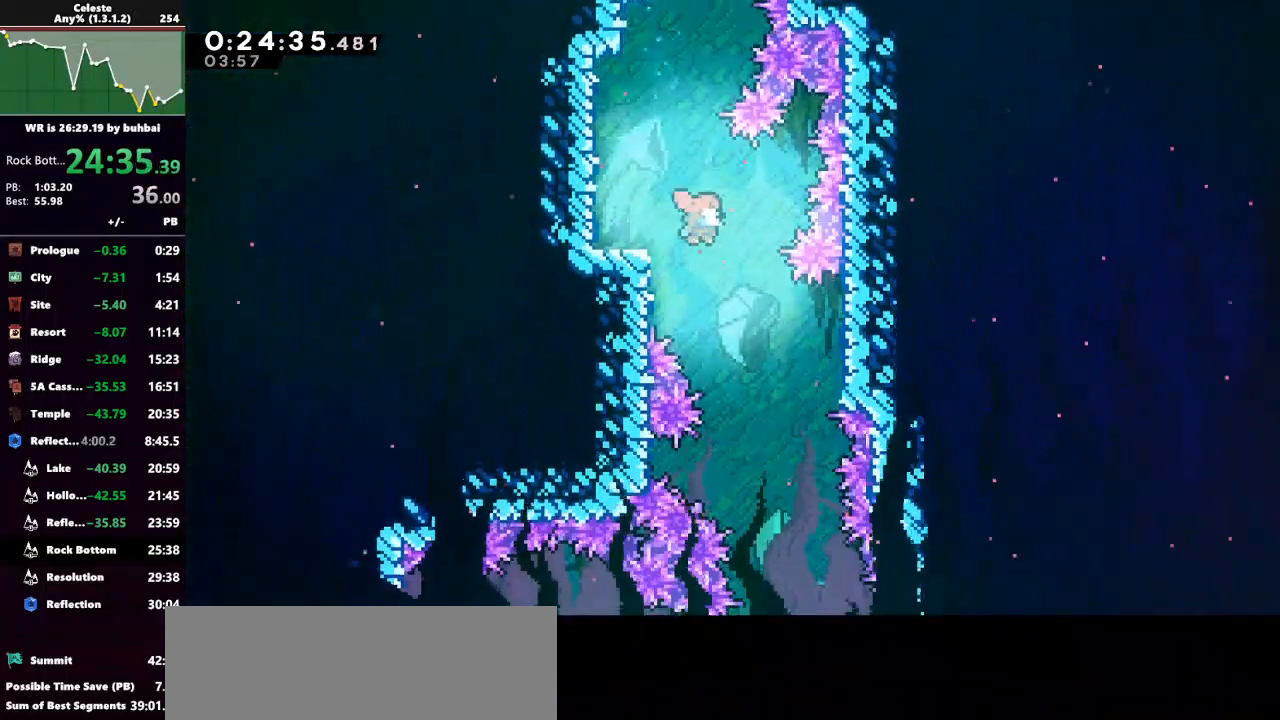
{"keys": ["down"], "events": [[433, "right", "up"]]}
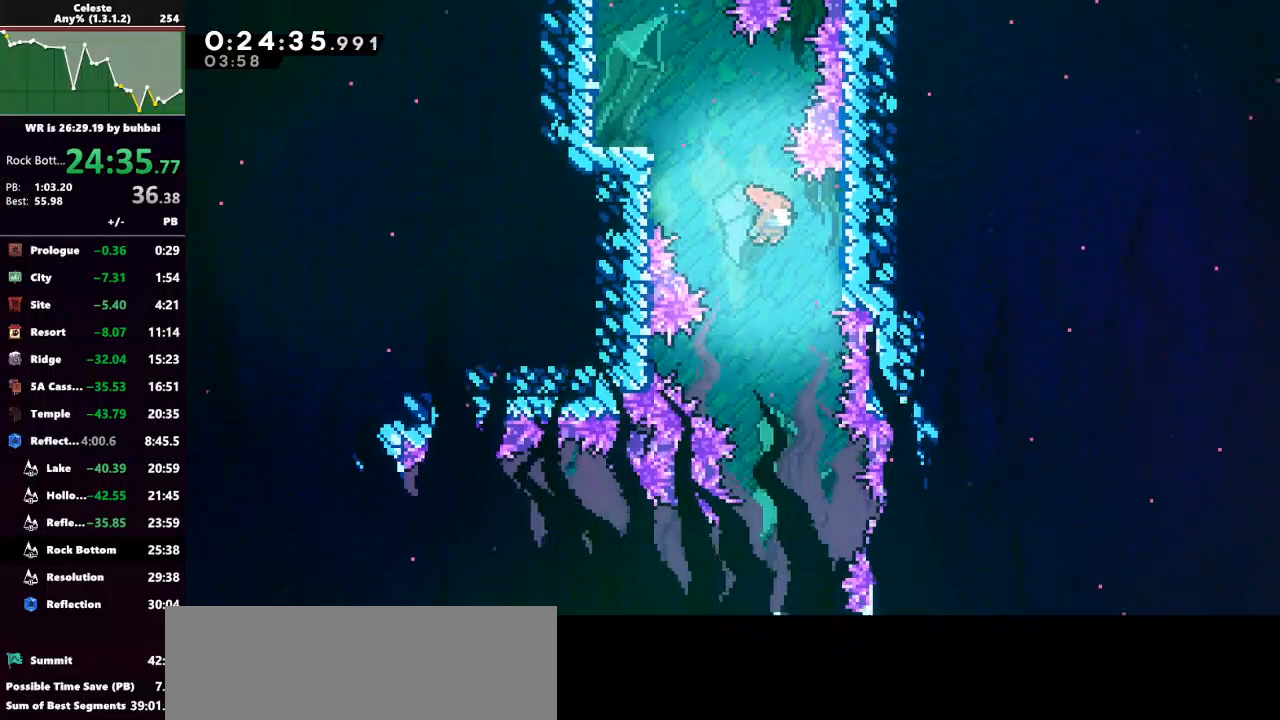
{"keys": ["dash", "down"], "events": [[167, "right", "down"], [267, "right", "up"], [467, "dash", "down"]]}
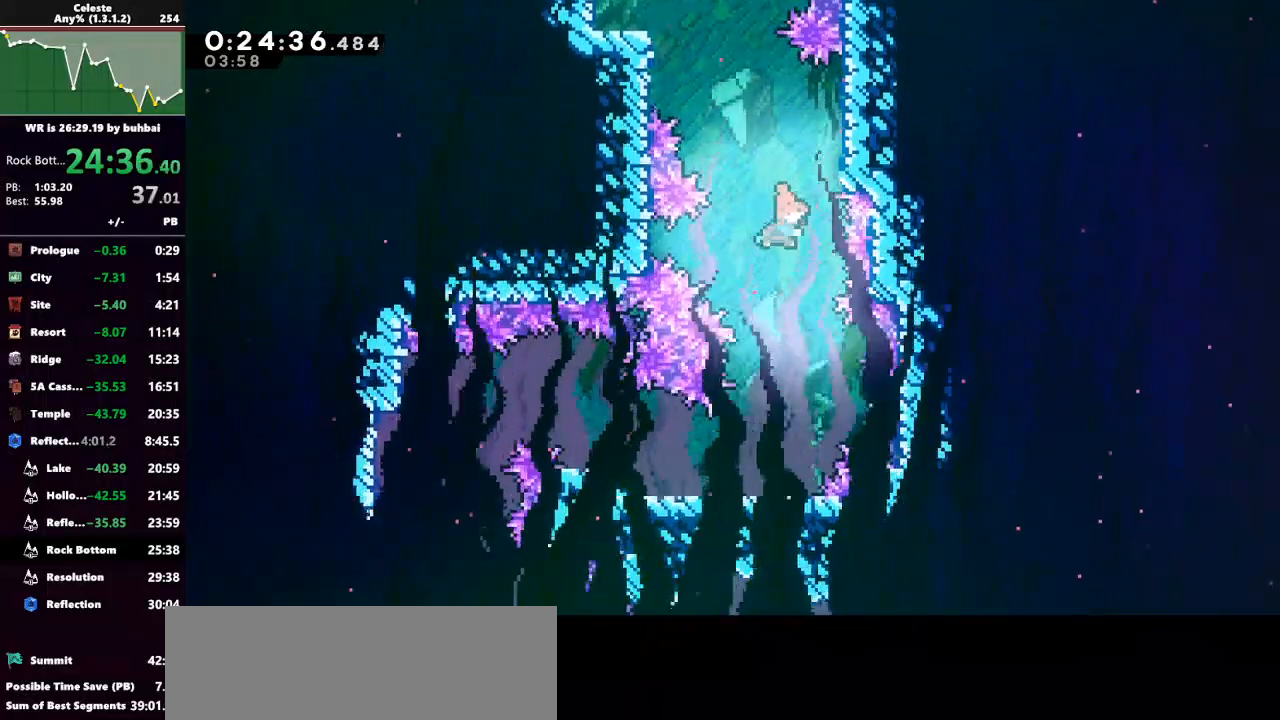
{"keys": ["down"], "events": [[100, "dash", "up"], [233, "dash", "down"], [333, "dash", "up"]]}
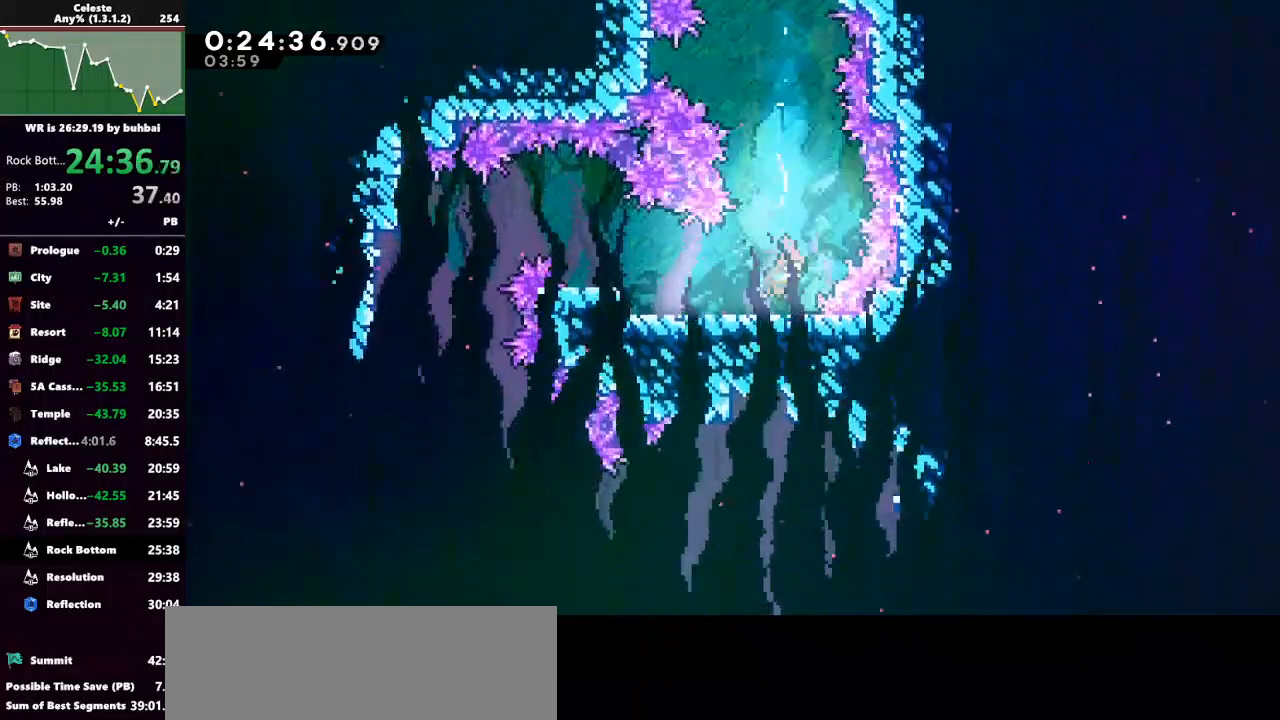
{"keys": ["left"], "events": [[200, "left", "down"], [267, "down", "up"]]}
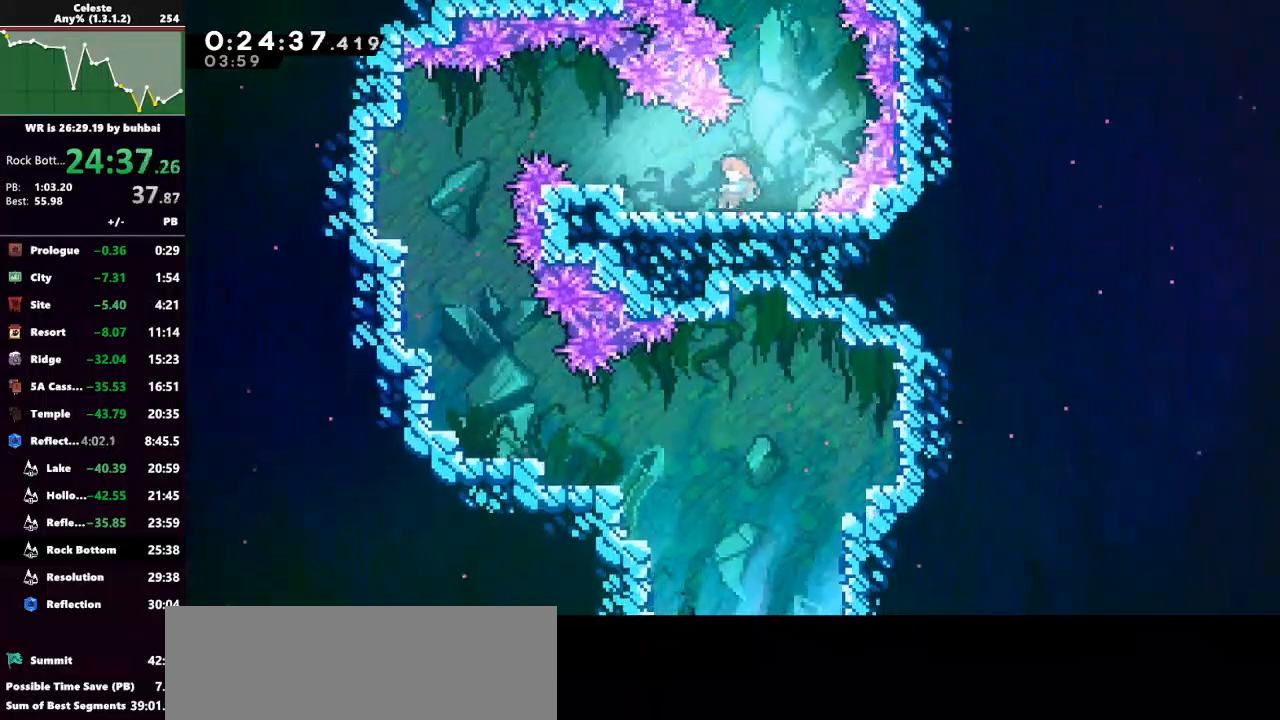
{"keys": ["left", "up"], "events": [[167, "up", "down"]]}